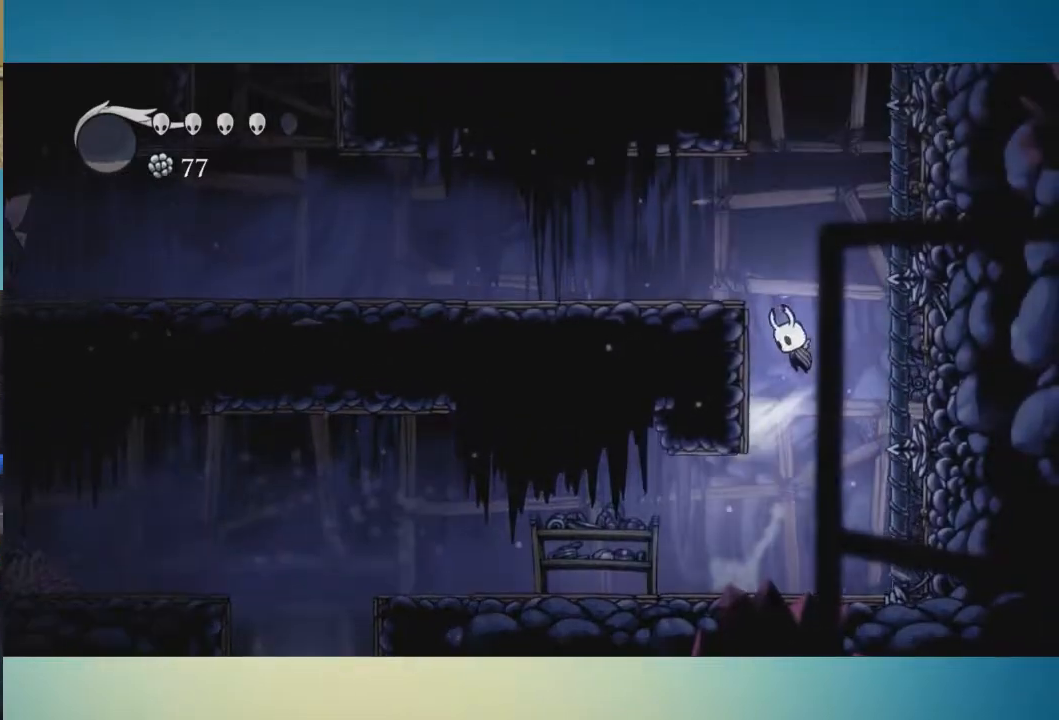
Gameplay with a controller (Xbox layout); each line is a JSON object with the inputs held at the frame after it. "button_events" lists button changes between this image and that frame as [ms after this image, input, new state], when the widget could be followed in between (sticks are given only as held states). Not read: L3 R3.
{"buttons": [], "left_stick": "left", "right_stick": "center", "button_events": [[217, "A", "up"]]}
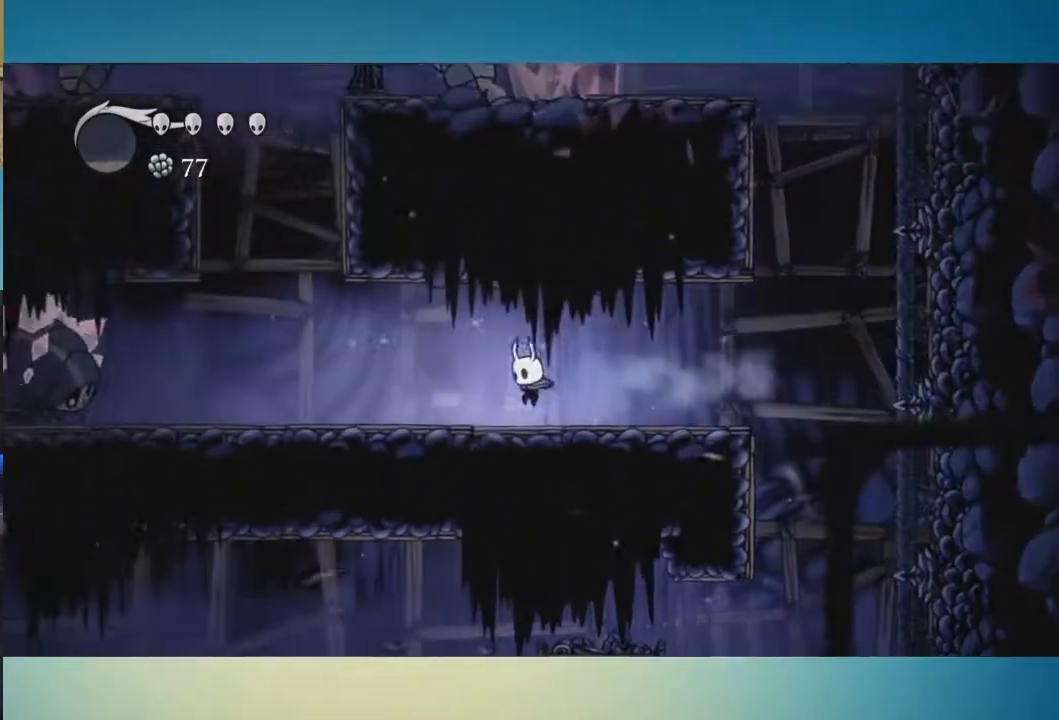
{"buttons": [], "left_stick": "left", "right_stick": "center", "button_events": []}
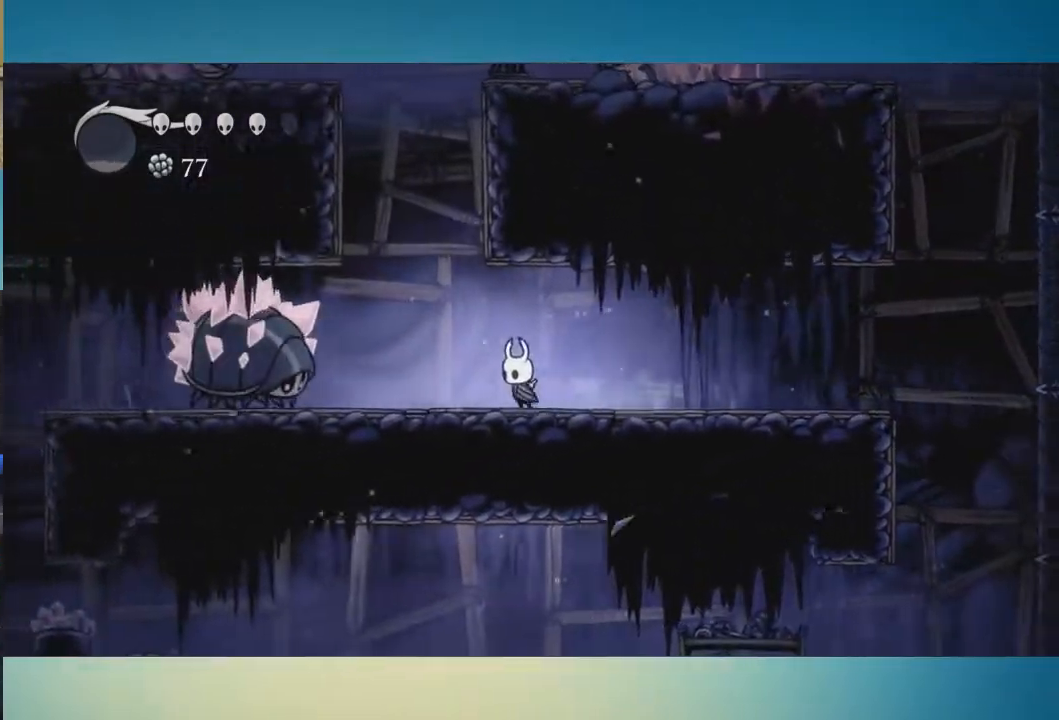
{"buttons": ["A"], "left_stick": "center", "right_stick": "center", "button_events": [[84, "A", "down"], [434, "A", "up"], [501, "A", "down"]]}
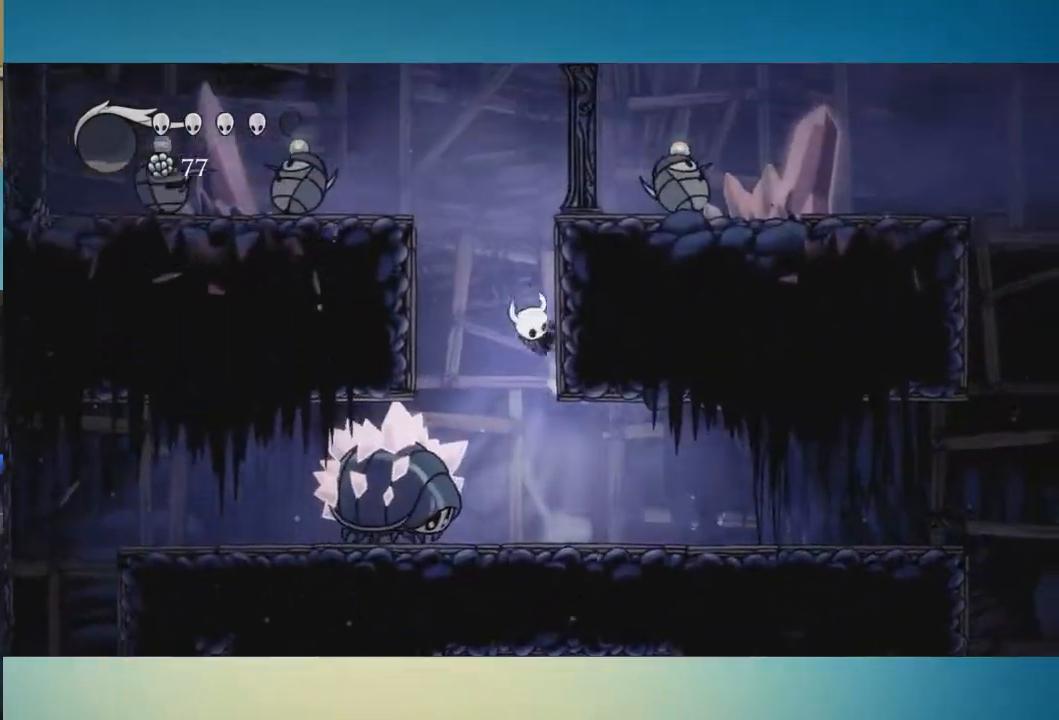
{"buttons": [], "left_stick": "center", "right_stick": "center", "button_events": [[367, "A", "up"]]}
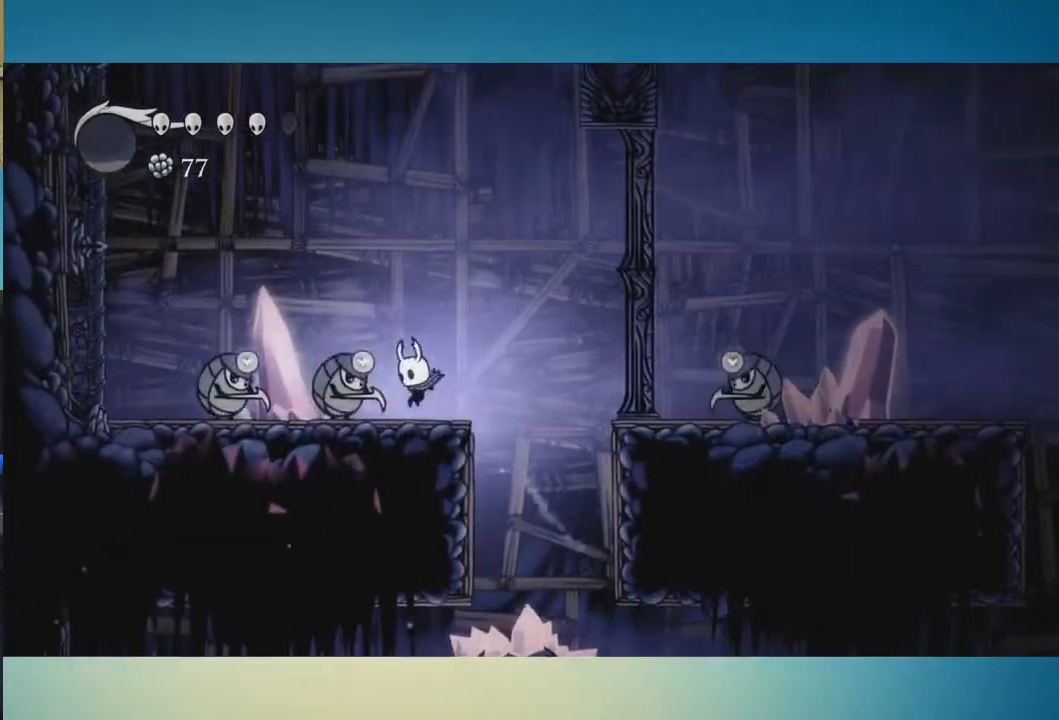
{"buttons": ["A"], "left_stick": "down-left", "right_stick": "center", "button_events": [[100, "A", "down"]]}
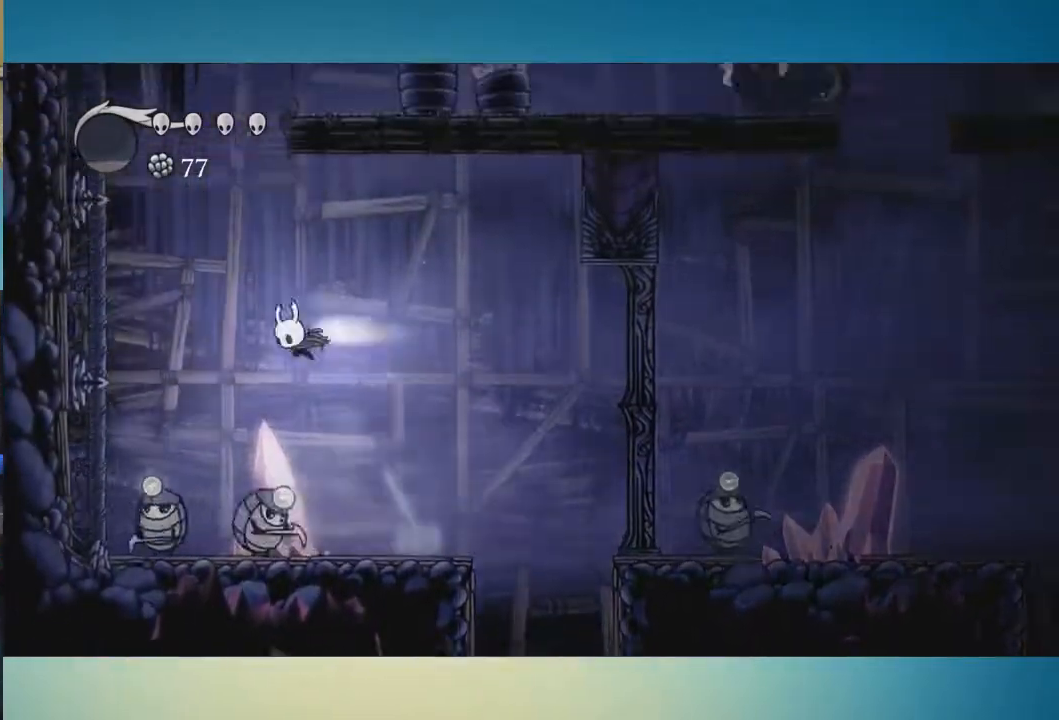
{"buttons": ["A"], "left_stick": "left", "right_stick": "center", "button_events": [[117, "A", "up"], [384, "A", "down"]]}
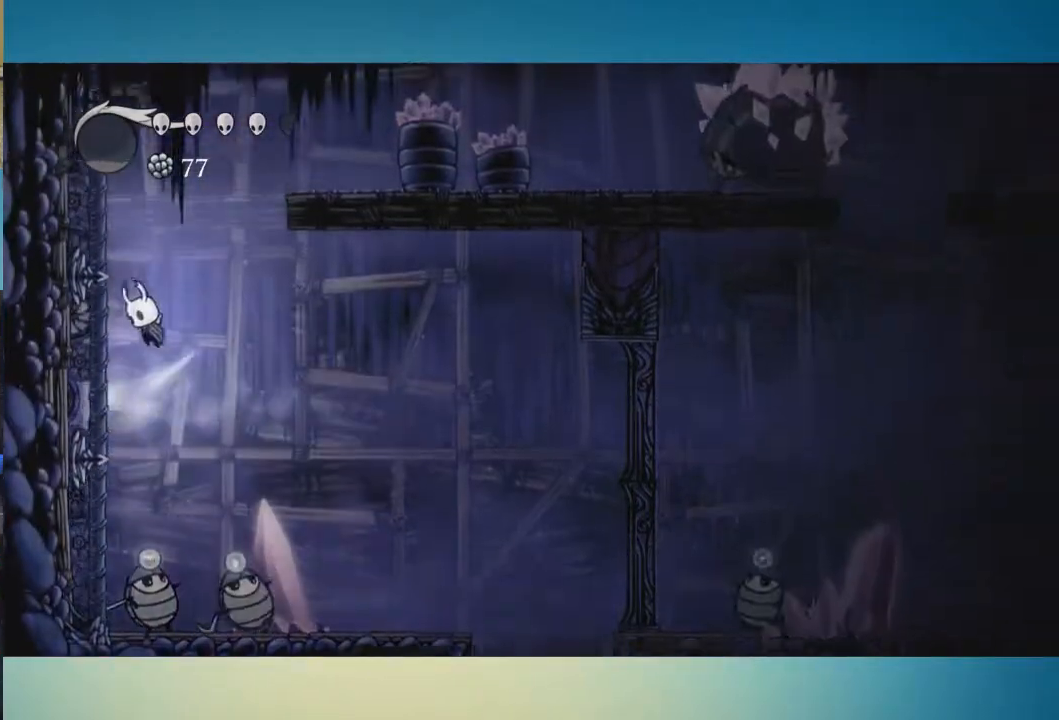
{"buttons": ["A"], "left_stick": "center", "right_stick": "center", "button_events": [[134, "A", "up"], [184, "A", "down"]]}
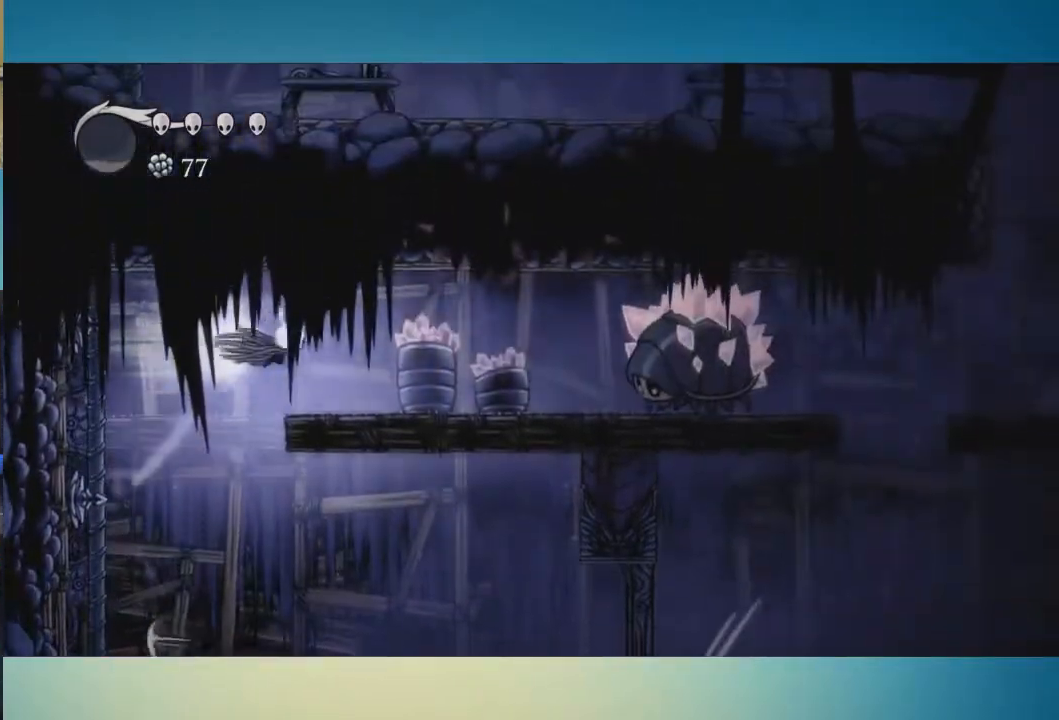
{"buttons": [], "left_stick": "center", "right_stick": "center", "button_events": [[17, "A", "up"], [417, "X", "down"], [500, "X", "up"]]}
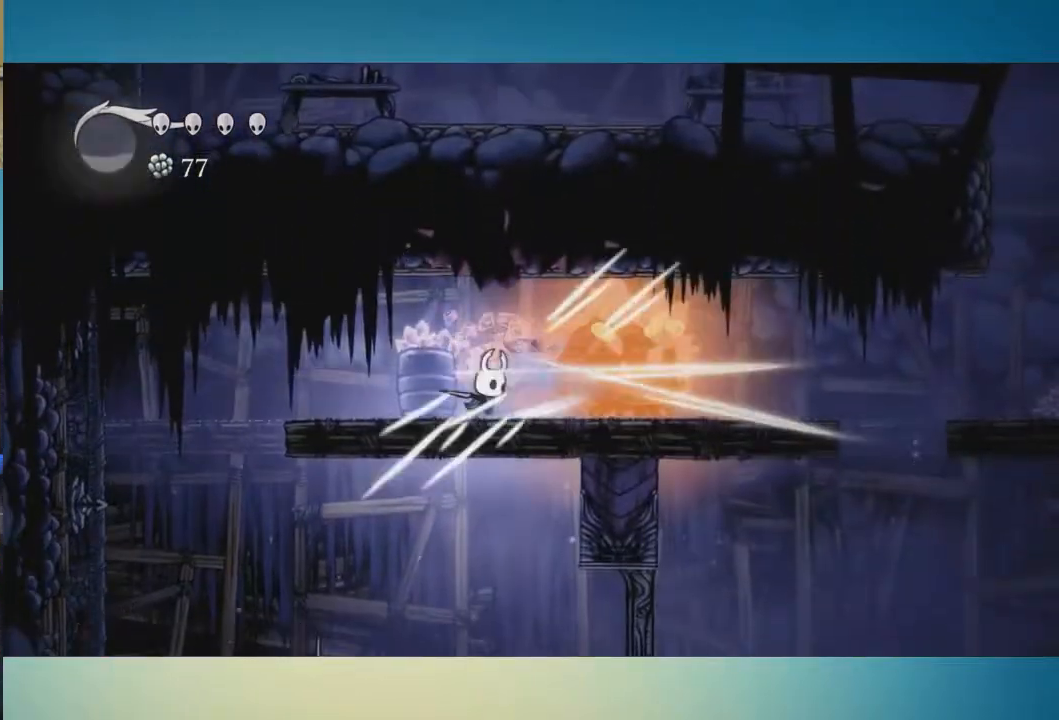
{"buttons": [], "left_stick": "left", "right_stick": "center", "button_events": [[317, "X", "down"], [384, "X", "up"]]}
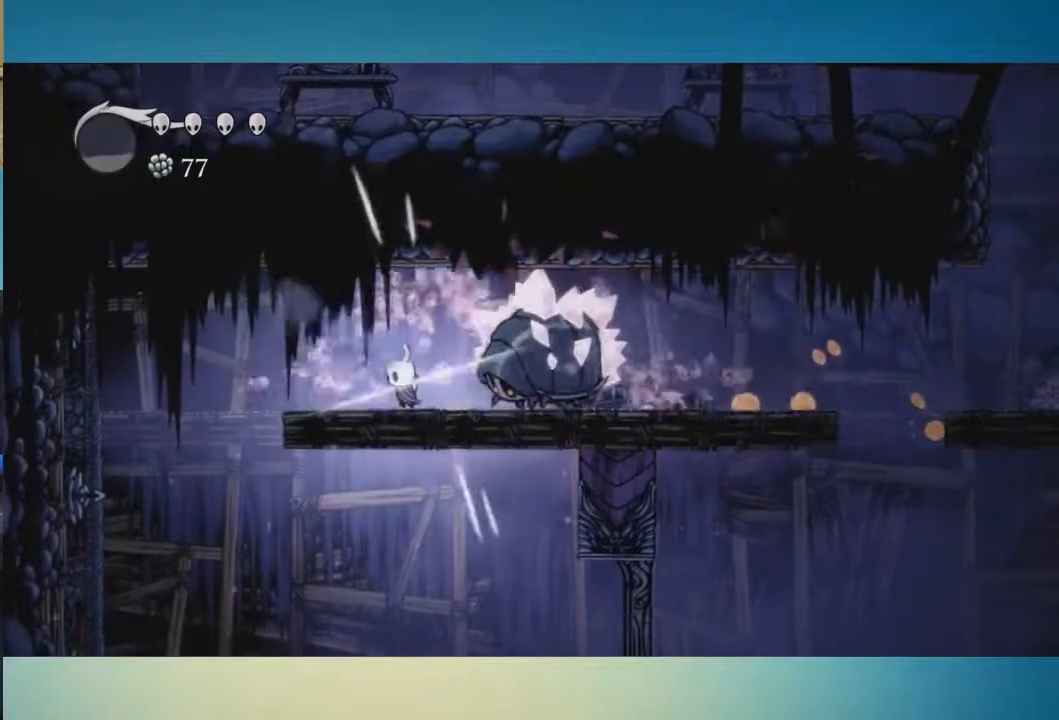
{"buttons": ["R1", "R2"], "left_stick": "center", "right_stick": "center", "button_events": [[183, "X", "down"], [283, "R2", "down"], [283, "X", "up"], [367, "R2", "up"], [417, "R2", "down"], [500, "R1", "down"]]}
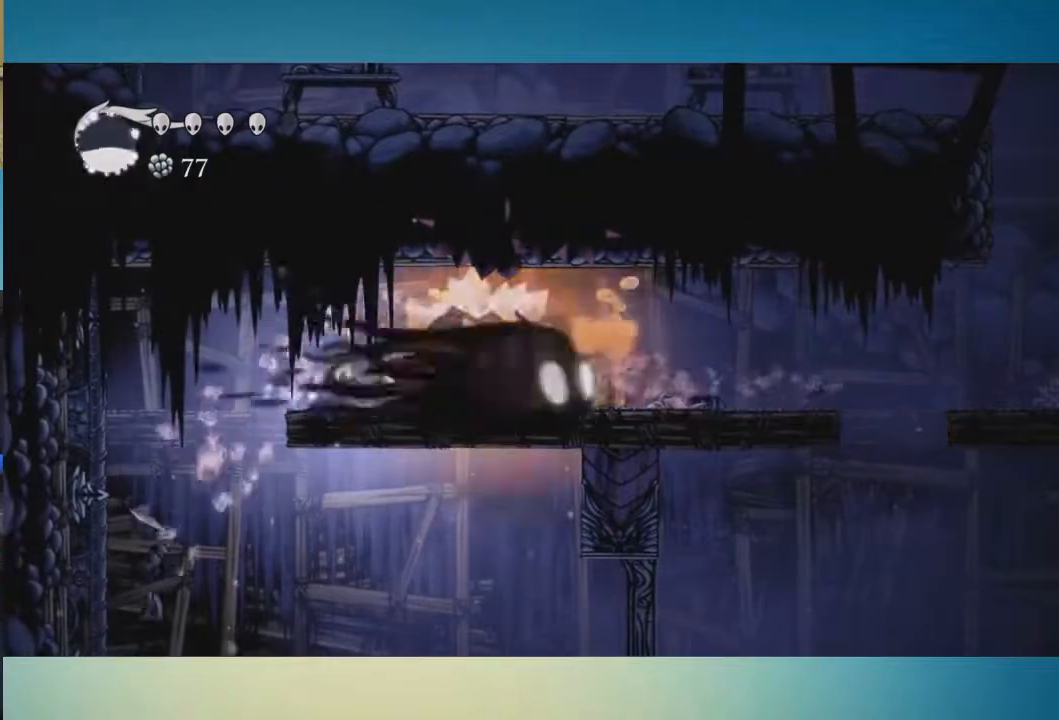
{"buttons": [], "left_stick": "center", "right_stick": "center", "button_events": [[100, "R1", "up"], [100, "R2", "up"]]}
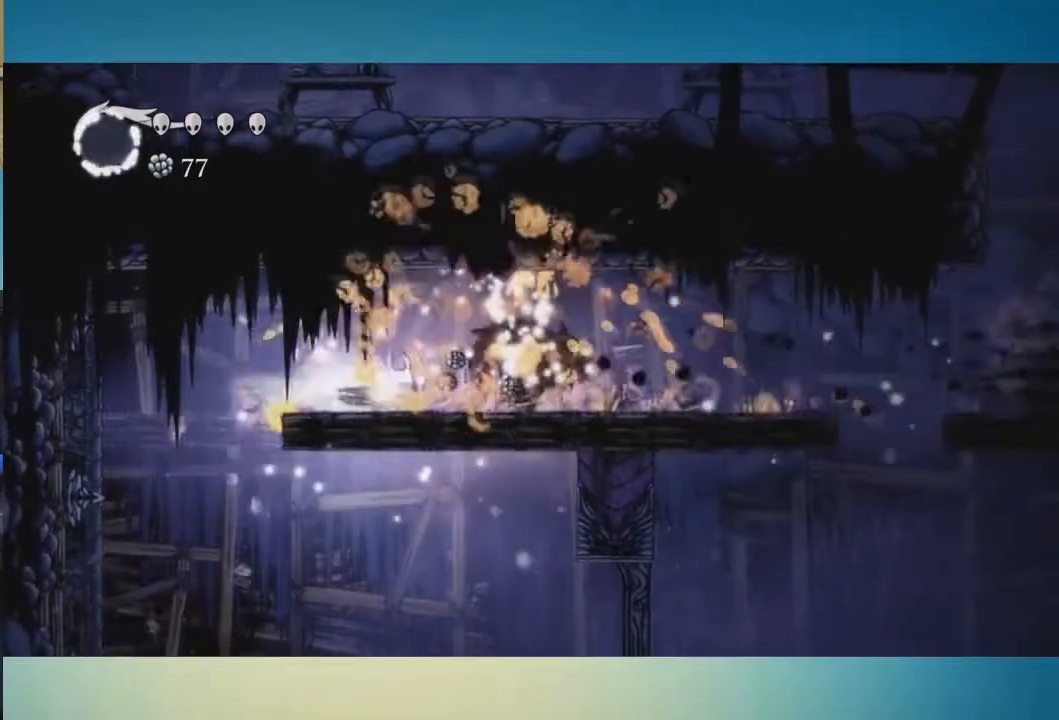
{"buttons": [], "left_stick": "center", "right_stick": "center", "button_events": []}
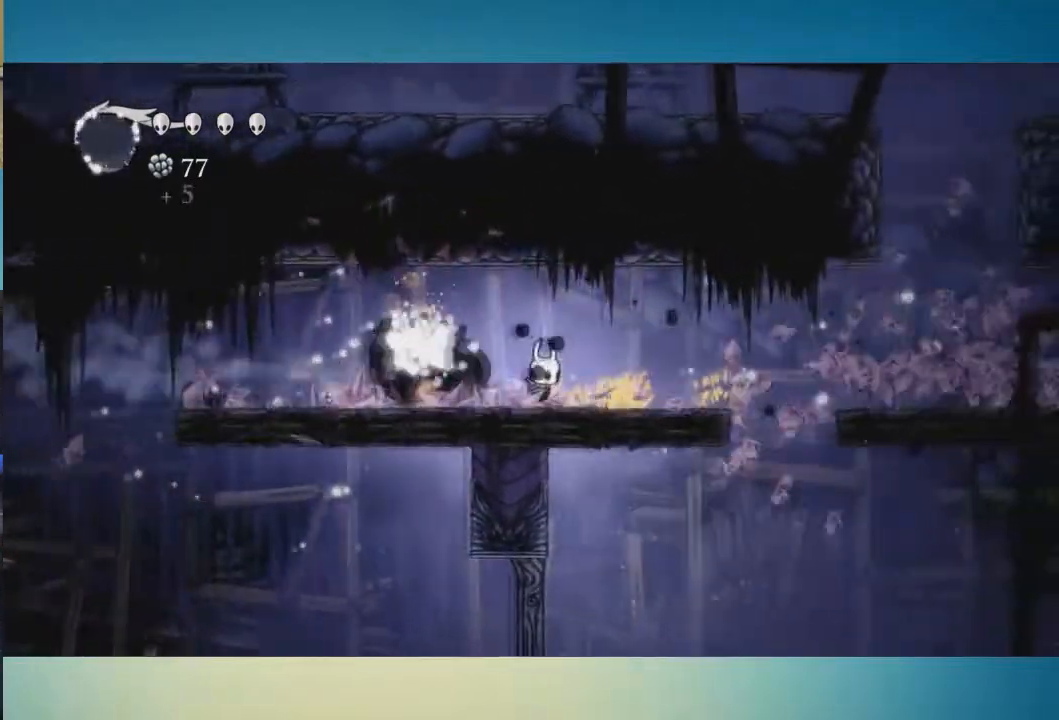
{"buttons": [], "left_stick": "center", "right_stick": "center", "button_events": []}
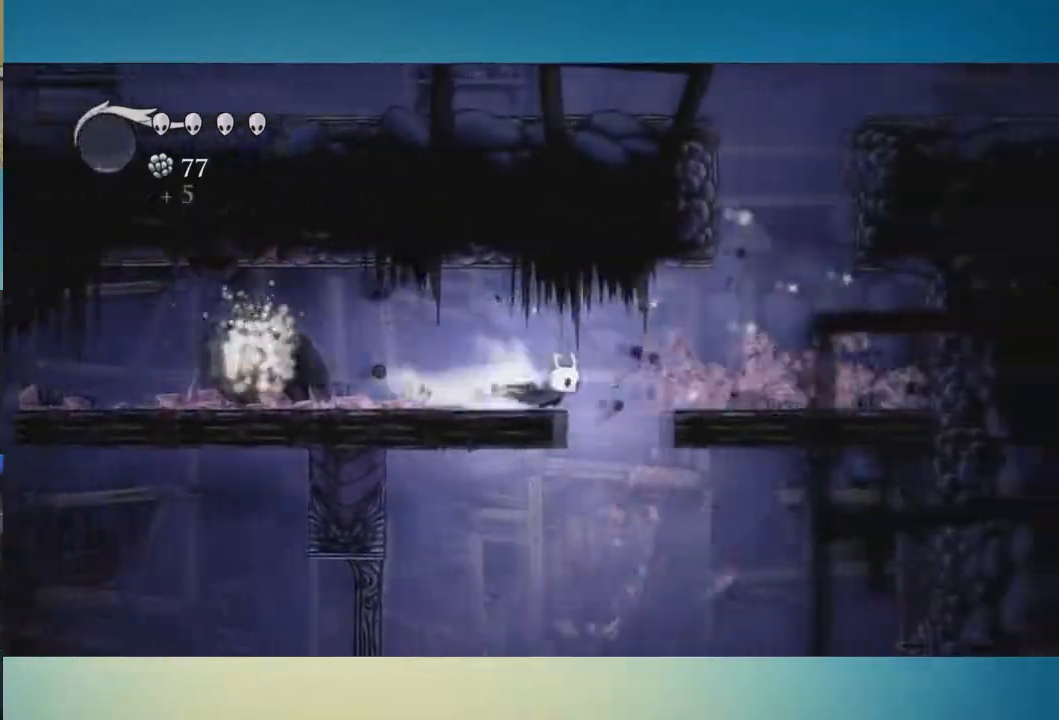
{"buttons": ["A"], "left_stick": "left", "right_stick": "center", "button_events": [[300, "A", "down"]]}
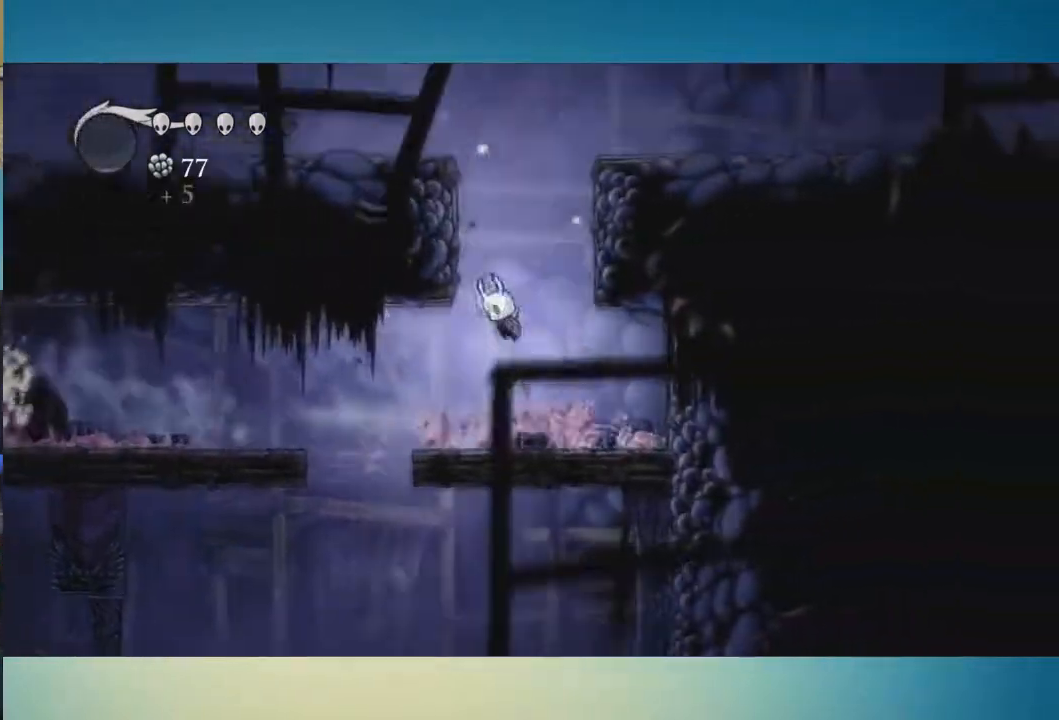
{"buttons": [], "left_stick": "left", "right_stick": "center", "button_events": [[451, "A", "up"]]}
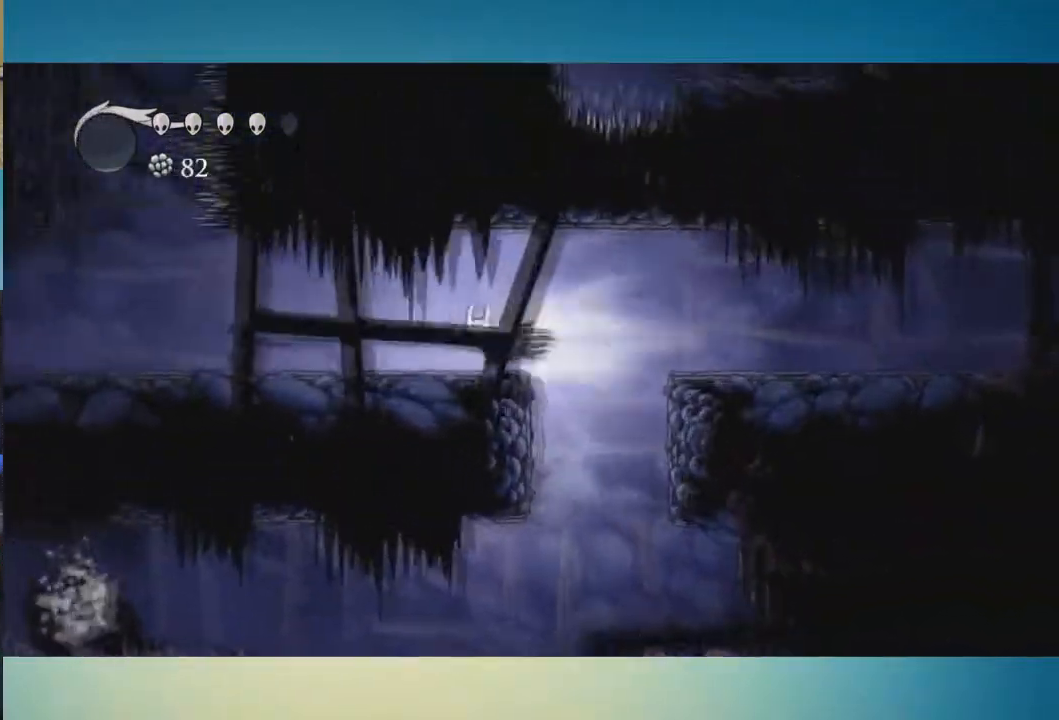
{"buttons": [], "left_stick": "left", "right_stick": "center", "button_events": []}
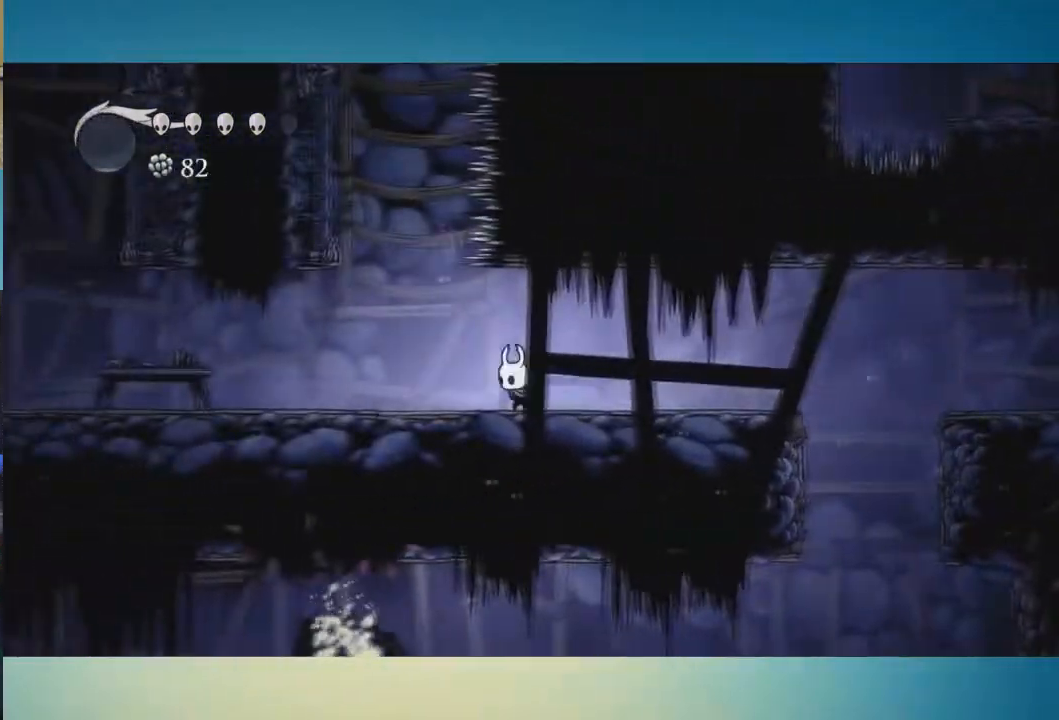
{"buttons": [], "left_stick": "left", "right_stick": "center", "button_events": []}
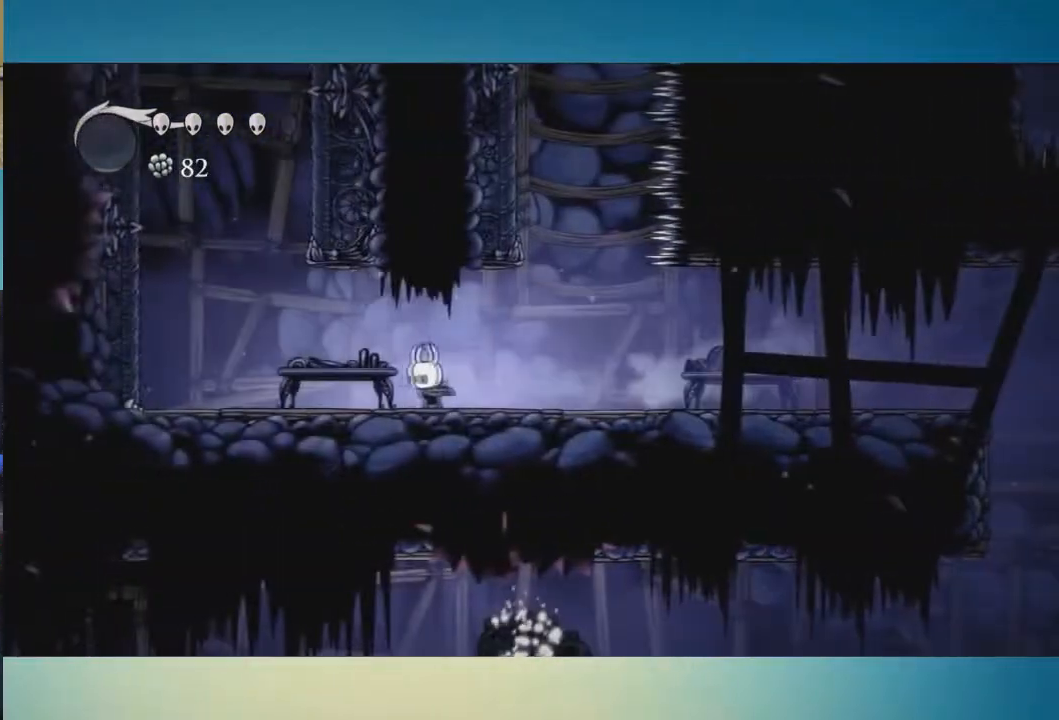
{"buttons": ["A"], "left_stick": "left", "right_stick": "center", "button_events": [[350, "A", "down"]]}
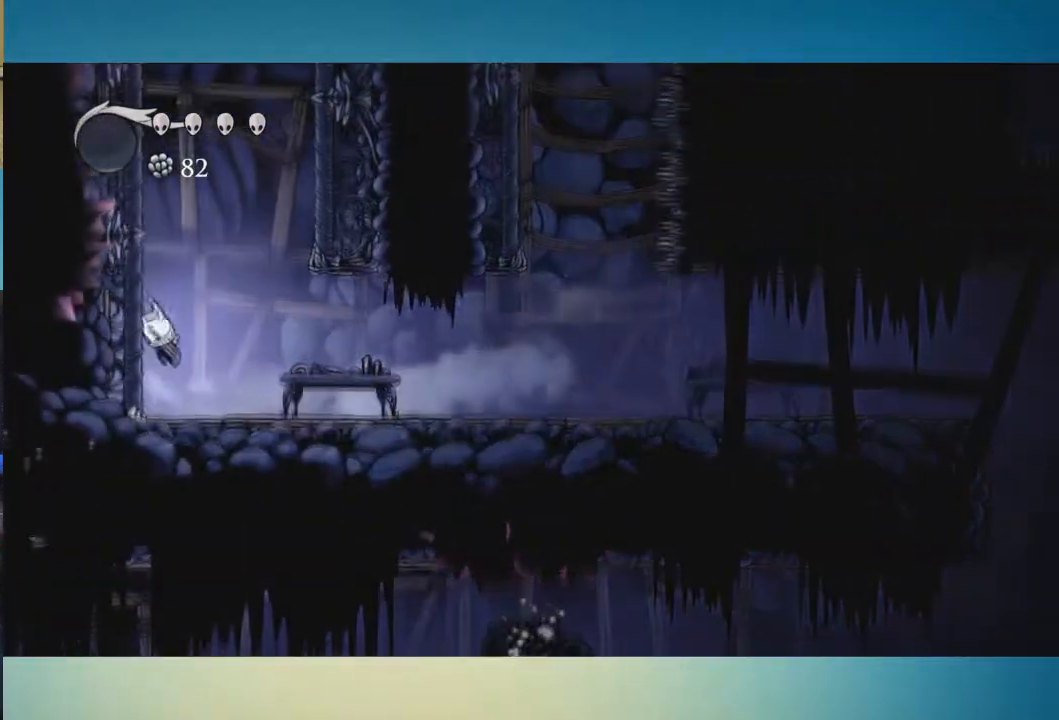
{"buttons": ["A"], "left_stick": "left", "right_stick": "center", "button_events": []}
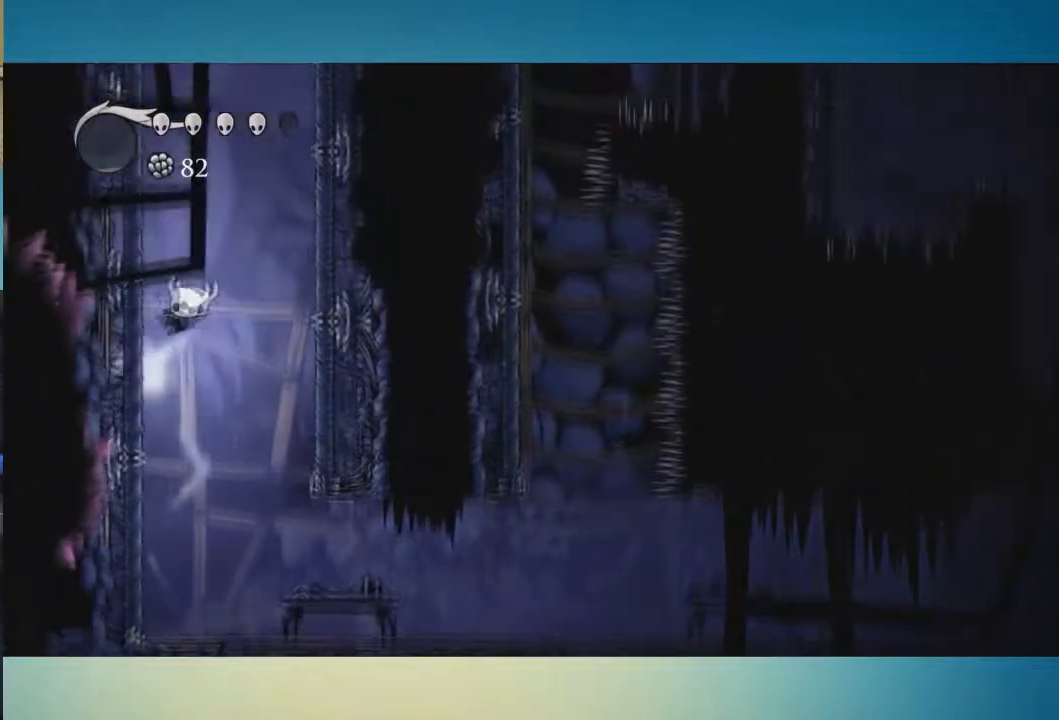
{"buttons": ["A"], "left_stick": "left", "right_stick": "center", "button_events": []}
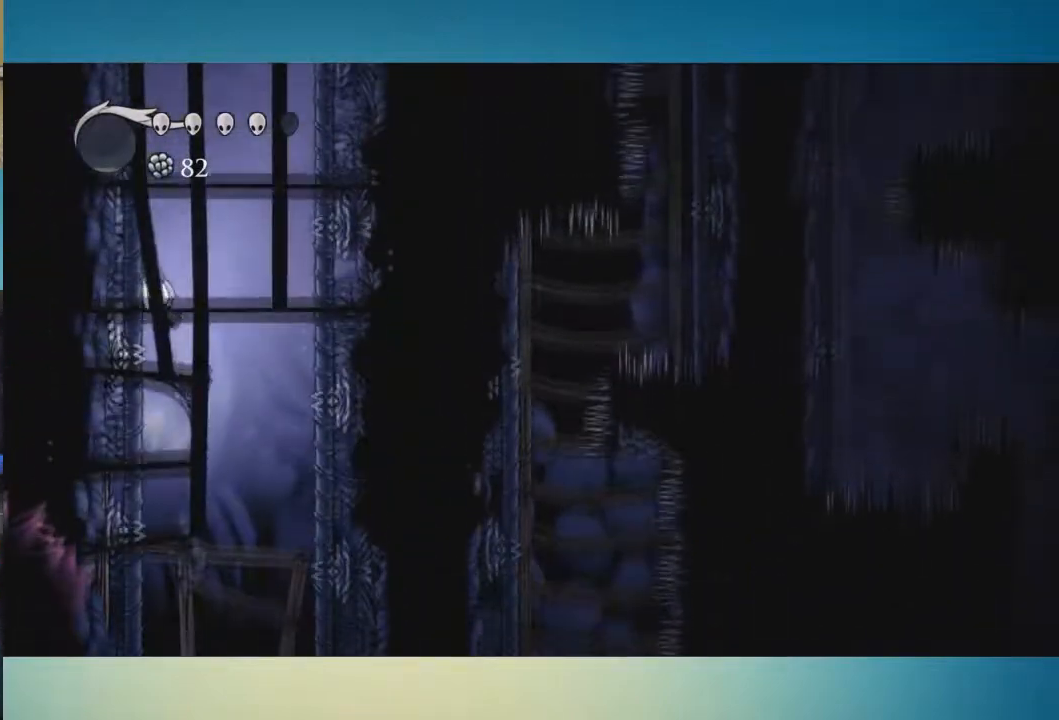
{"buttons": ["A"], "left_stick": "left", "right_stick": "center", "button_events": []}
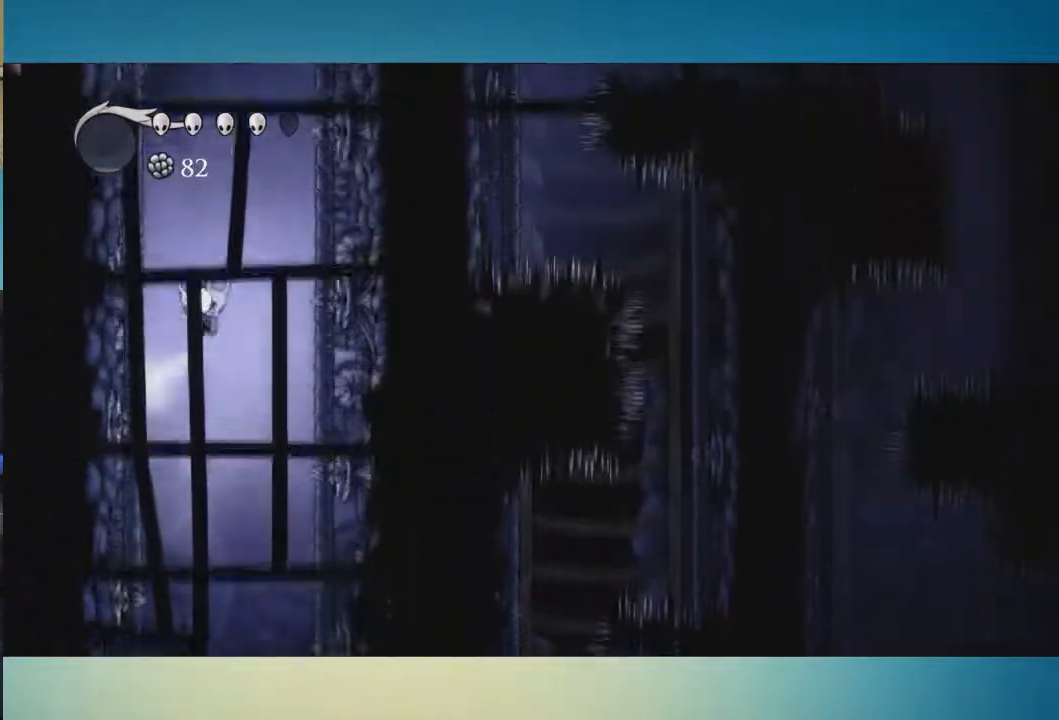
{"buttons": ["A"], "left_stick": "left", "right_stick": "center", "button_events": []}
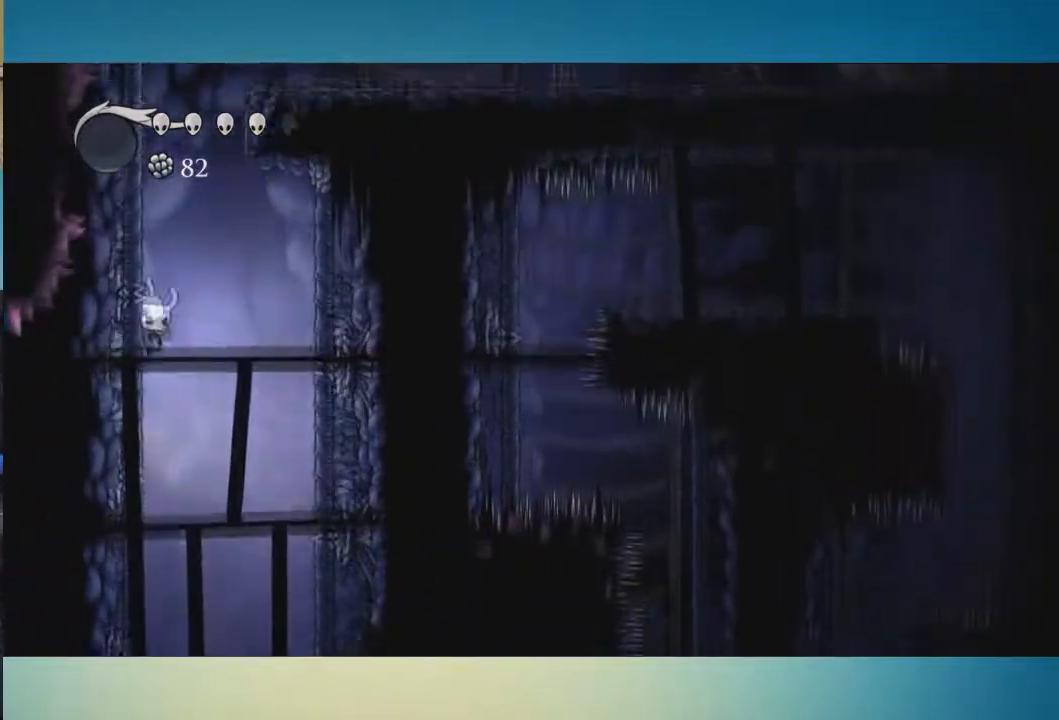
{"buttons": ["A"], "left_stick": "right", "right_stick": "center", "button_events": [[317, "A", "up"], [367, "A", "down"]]}
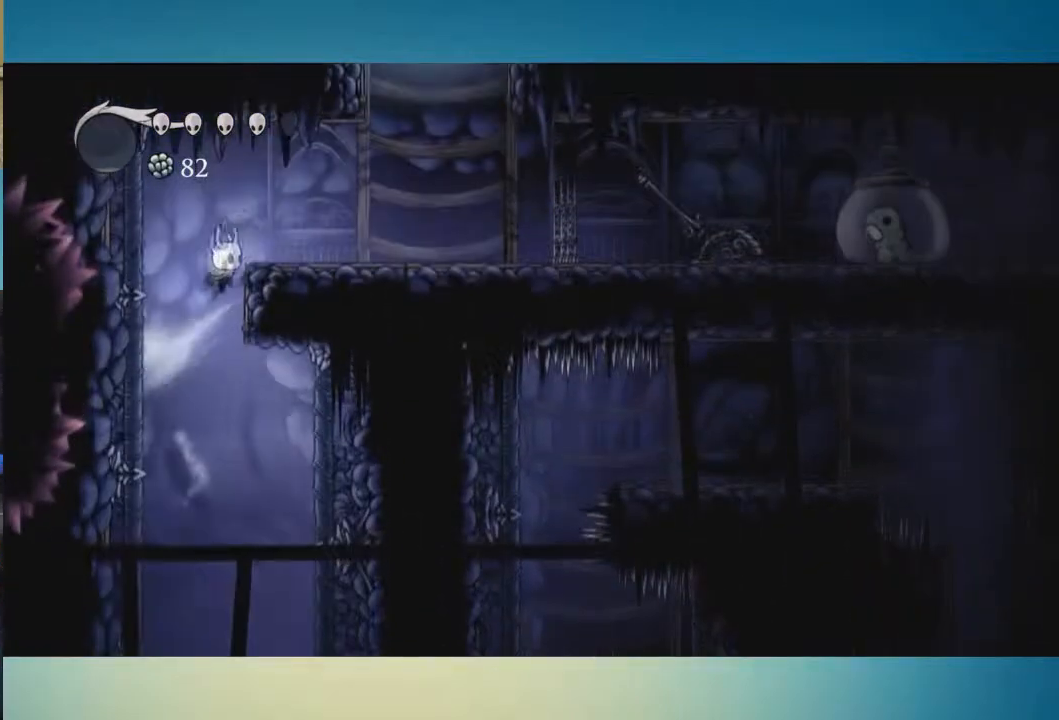
{"buttons": ["A"], "left_stick": "right", "right_stick": "center", "button_events": [[167, "A", "up"], [401, "A", "down"]]}
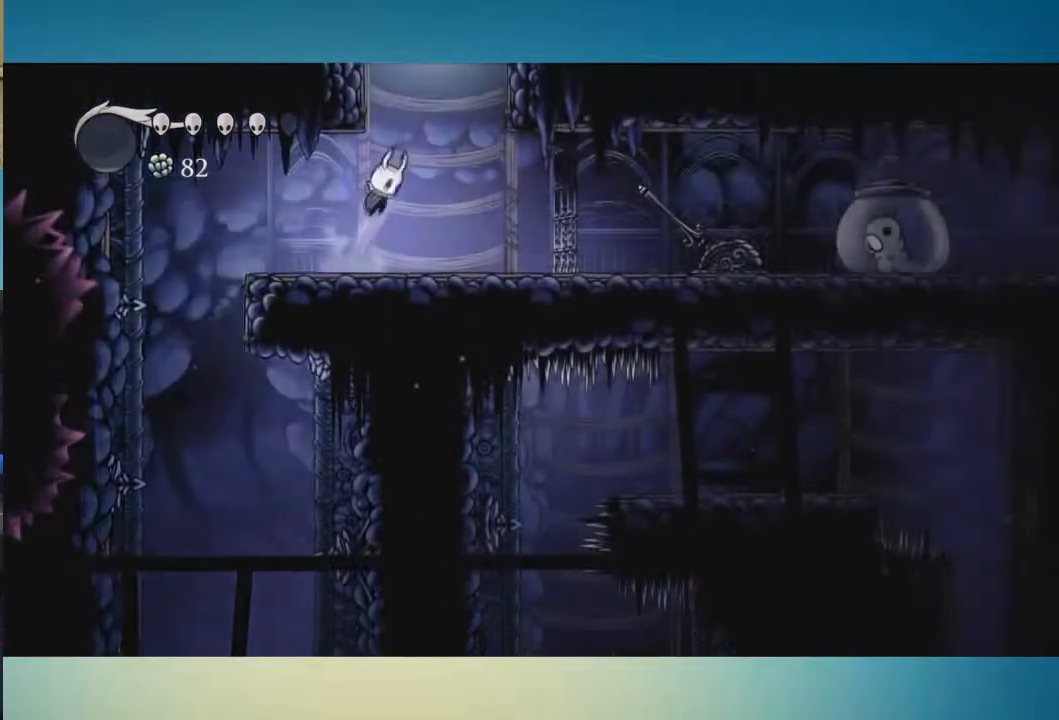
{"buttons": [], "left_stick": "center", "right_stick": "center", "button_events": [[433, "A", "up"]]}
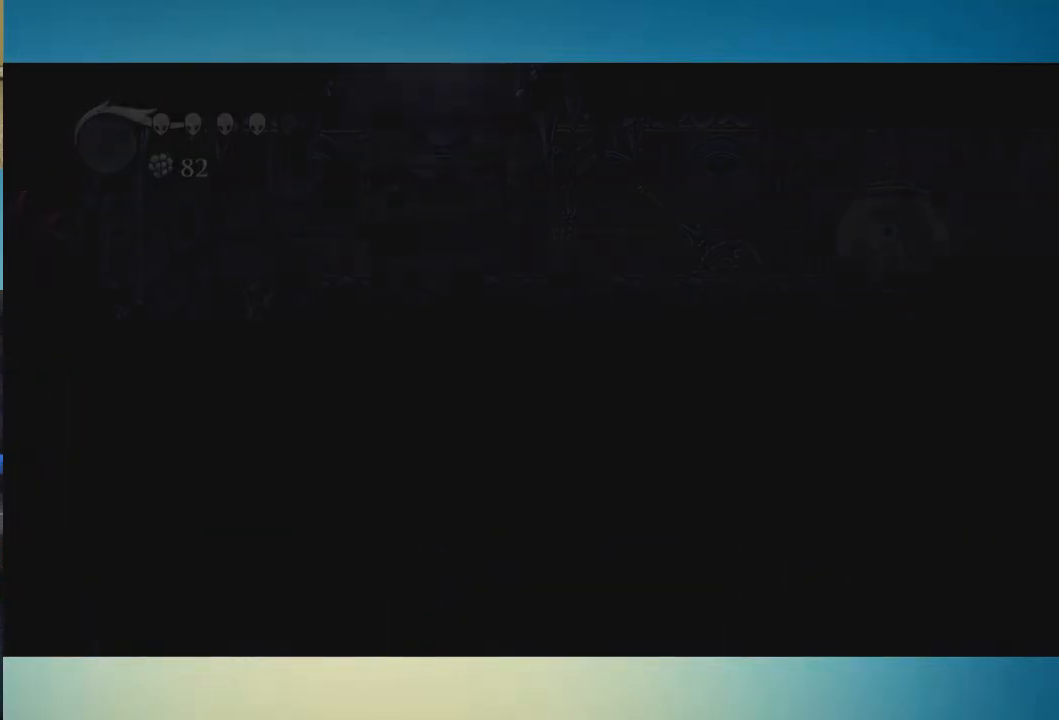
{"buttons": [], "left_stick": "center", "right_stick": "center", "button_events": []}
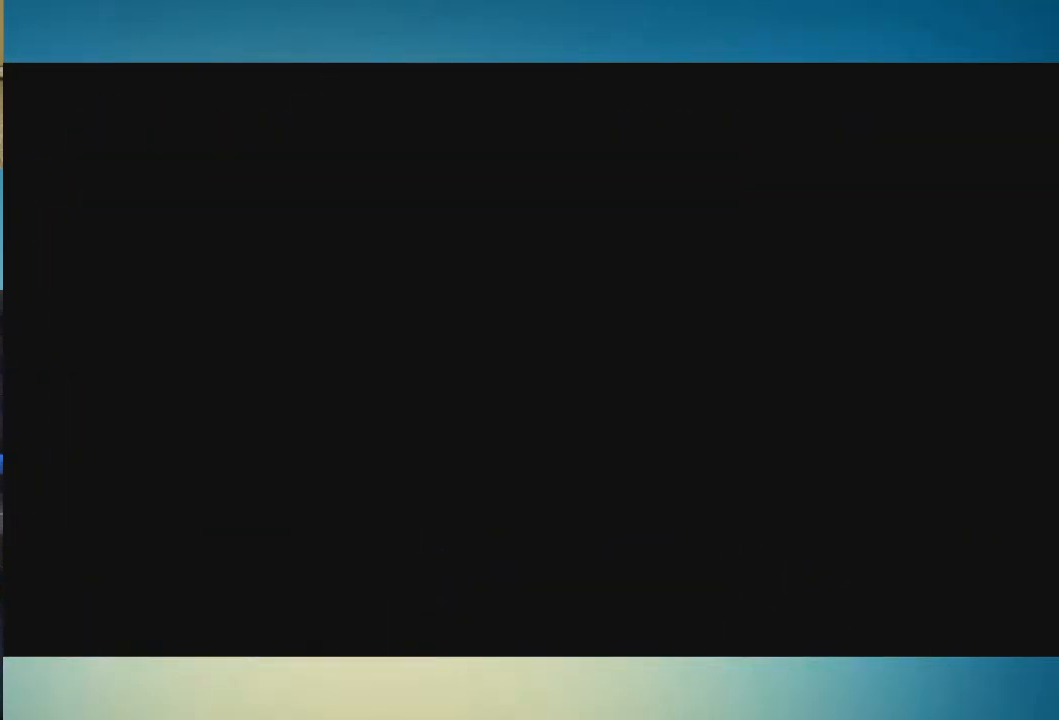
{"buttons": [], "left_stick": "center", "right_stick": "center", "button_events": []}
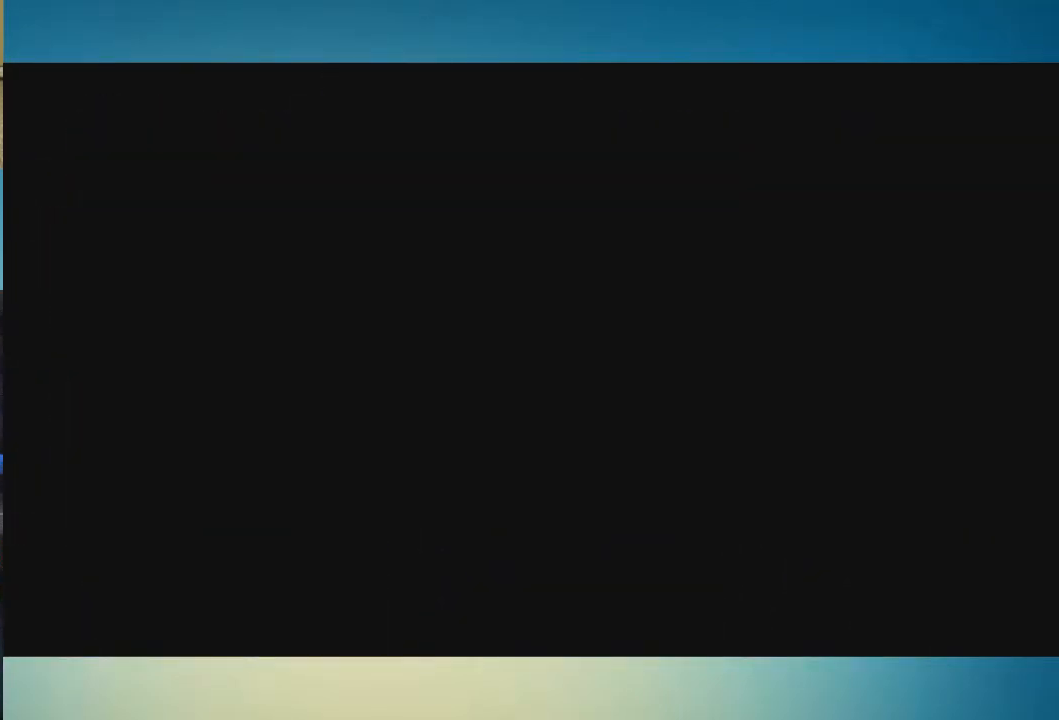
{"buttons": [], "left_stick": "center", "right_stick": "center", "button_events": []}
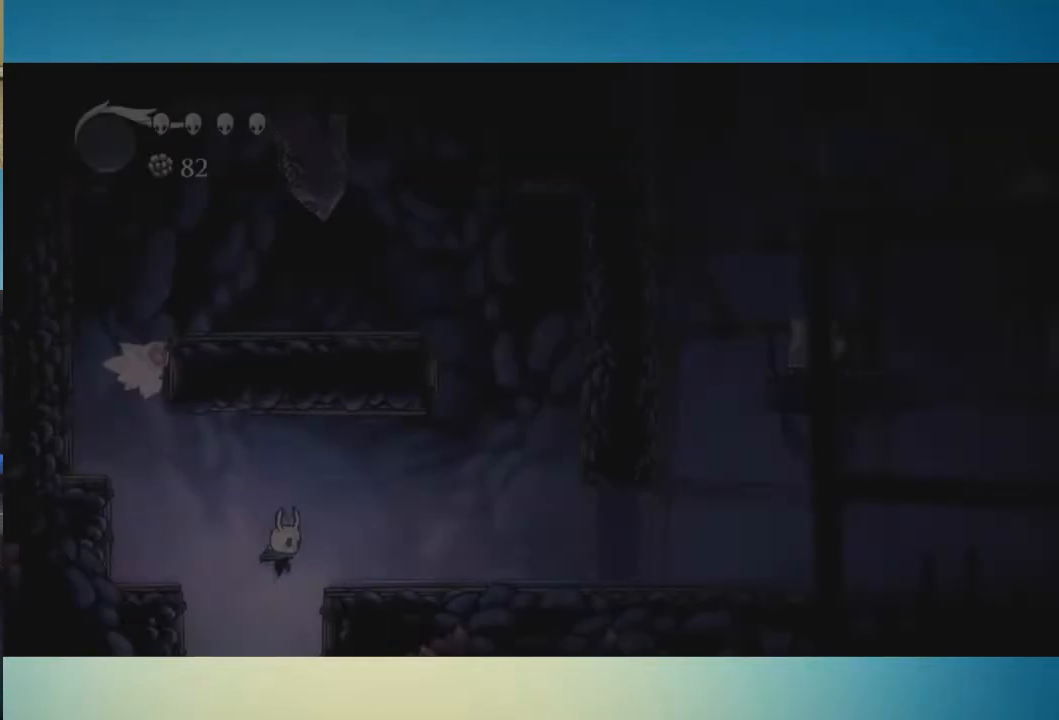
{"buttons": [], "left_stick": "center", "right_stick": "center", "button_events": []}
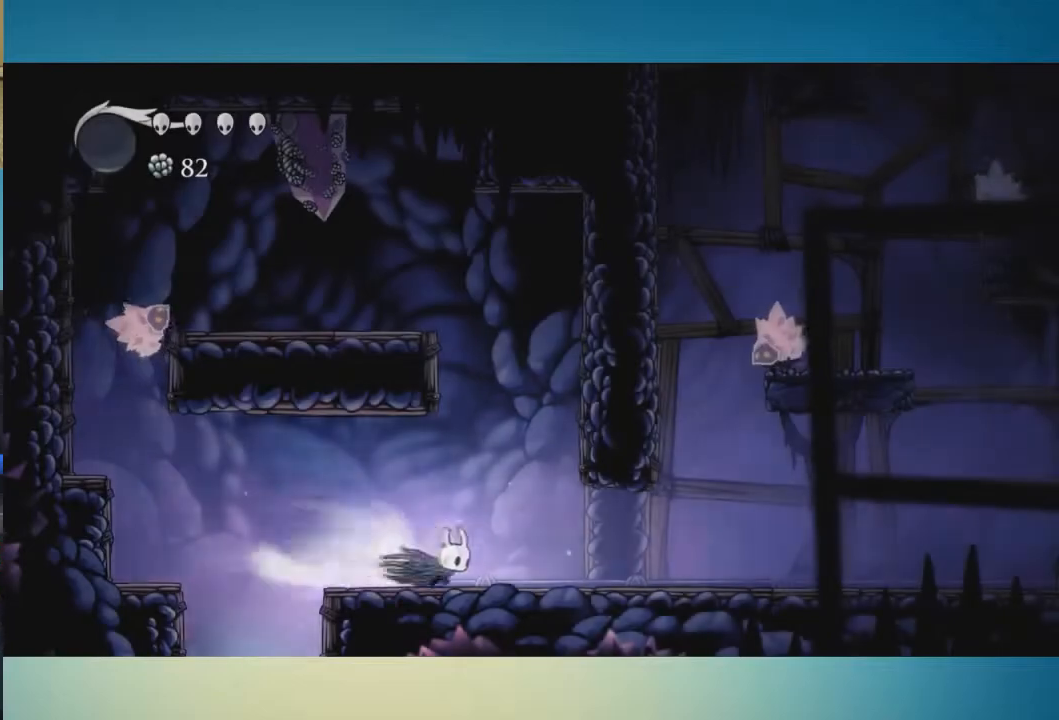
{"buttons": ["A"], "left_stick": "center", "right_stick": "center", "button_events": [[434, "A", "down"]]}
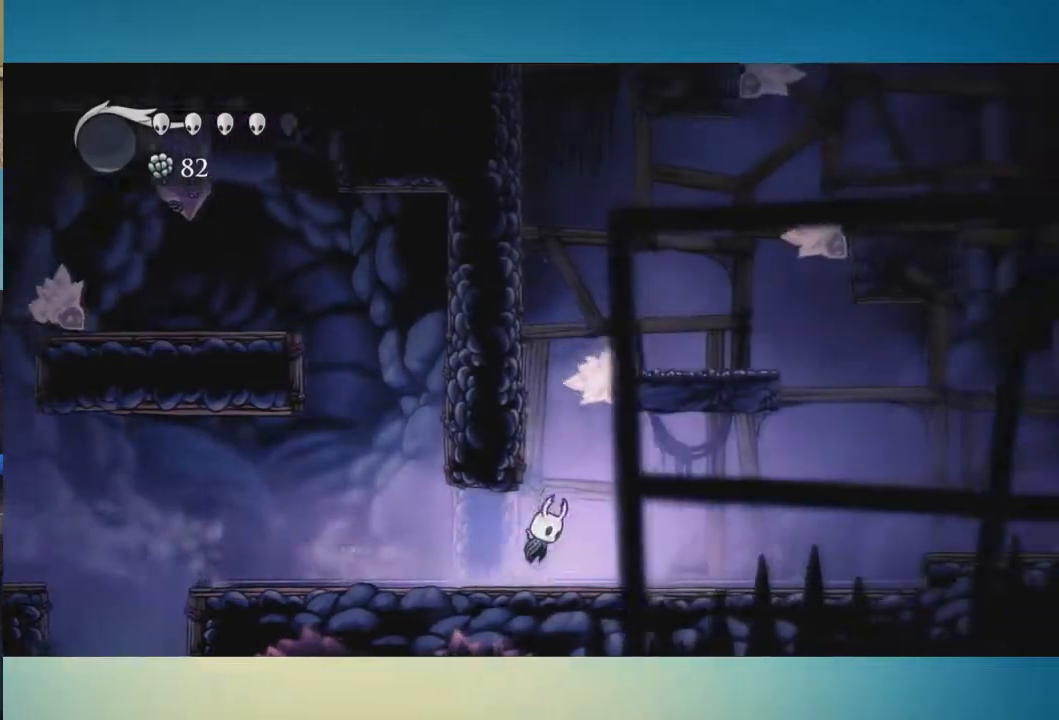
{"buttons": ["A"], "left_stick": "left", "right_stick": "center", "button_events": []}